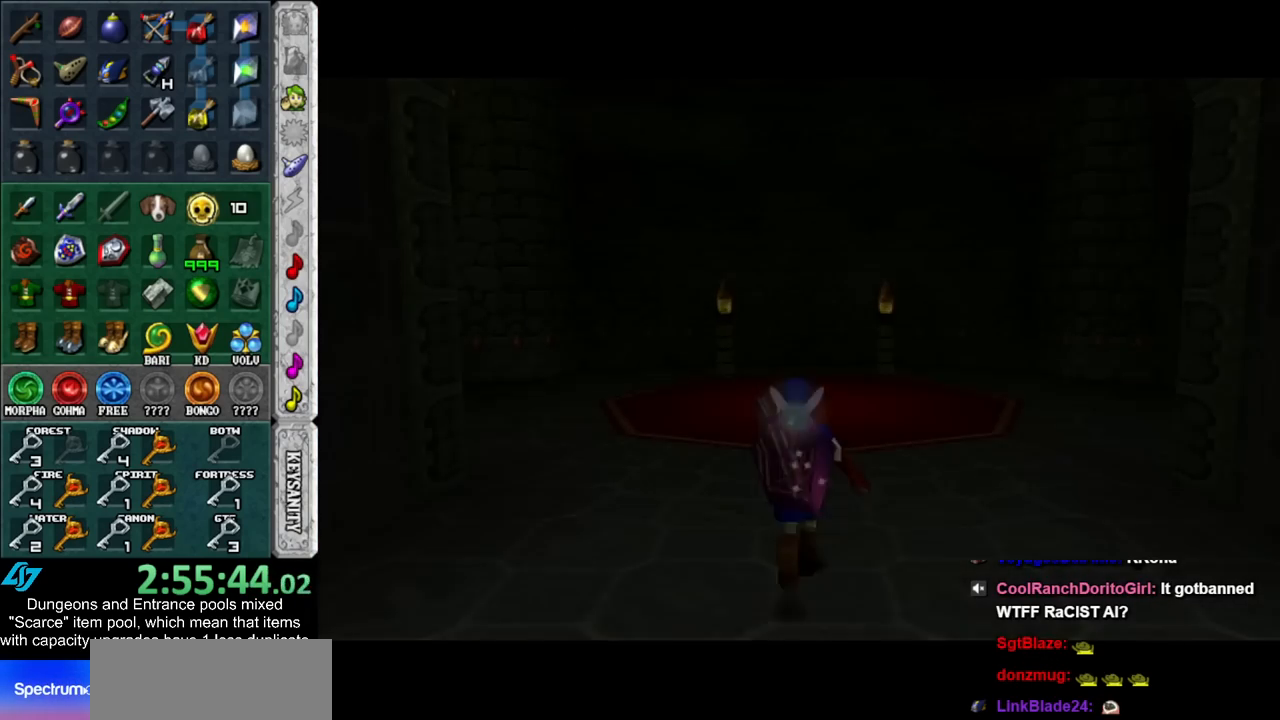
Gameplay with a controller (Nintendo layout); each line is a JSON object with the inputs held at the frame after it. "events" lists button and stick changes between this image and that frame as [ms after this image, input, new state], when the widget could be followed in between. Not read: L3 R3.
{"buttons": [], "left_stick": "up-left", "right_stick": "center", "events": []}
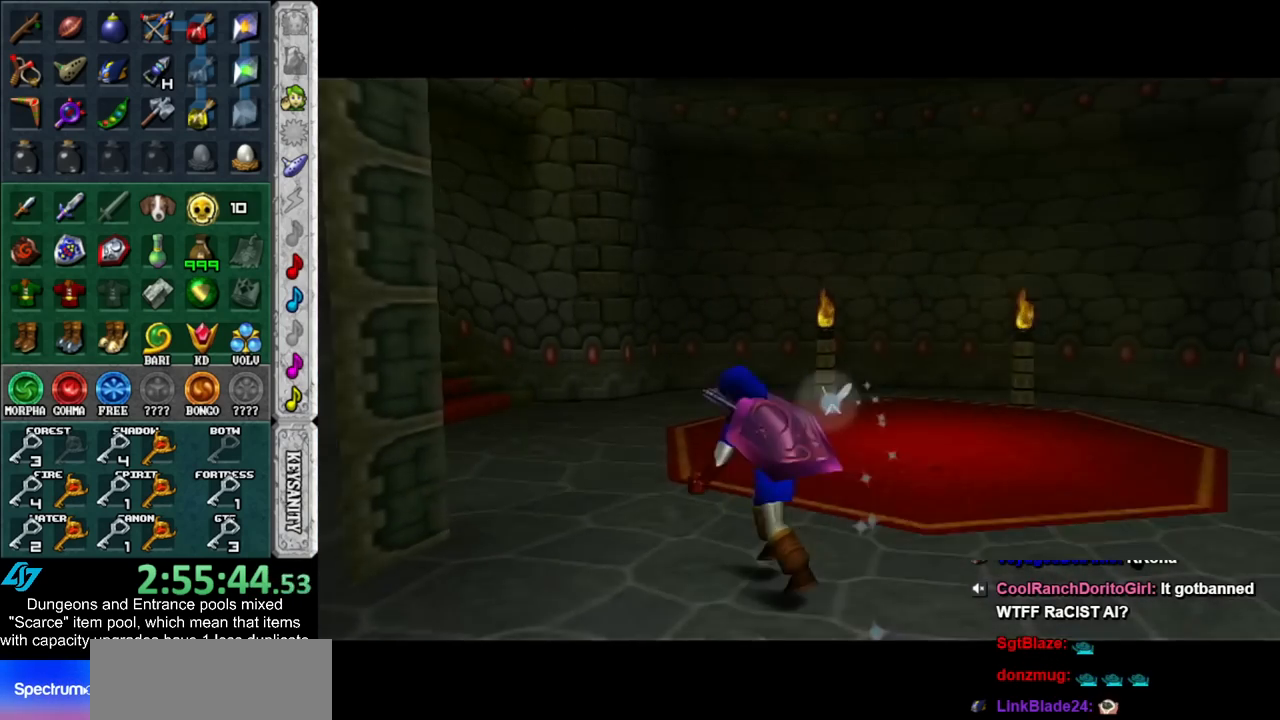
{"buttons": [], "left_stick": "up-left", "right_stick": "center", "events": []}
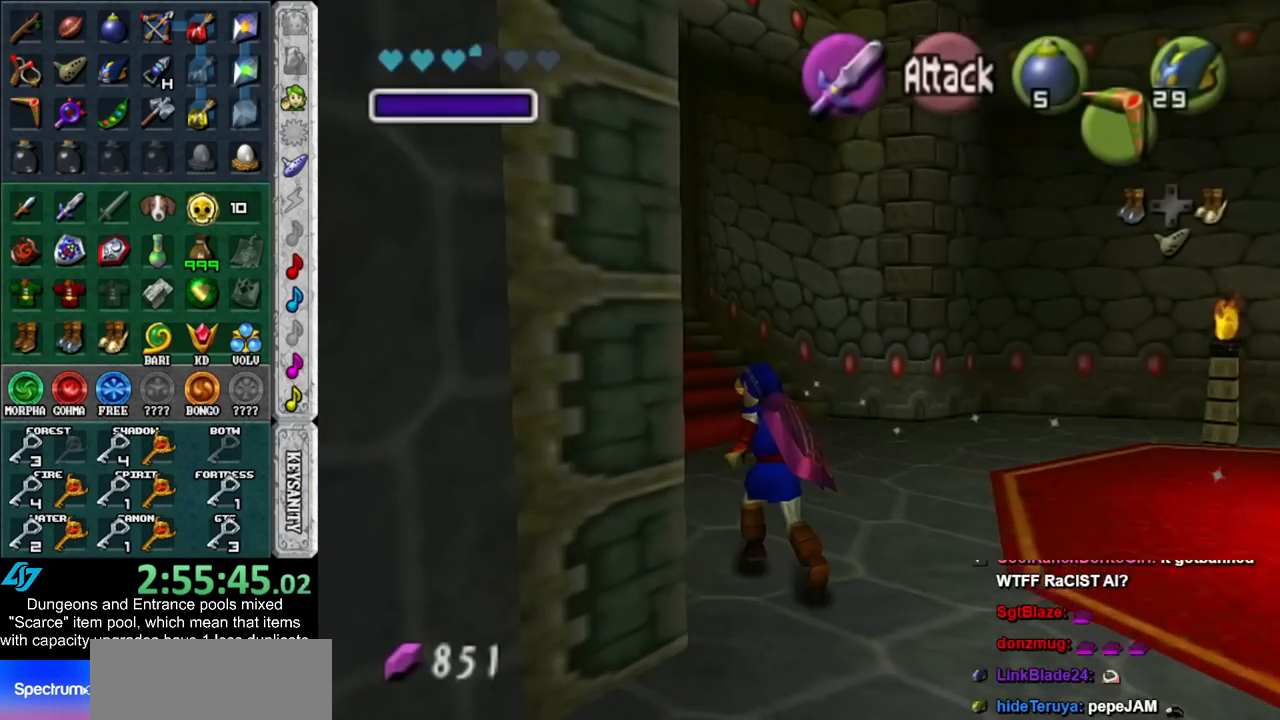
{"buttons": [], "left_stick": "up", "right_stick": "center", "events": [[117, "left_stick", "up"]]}
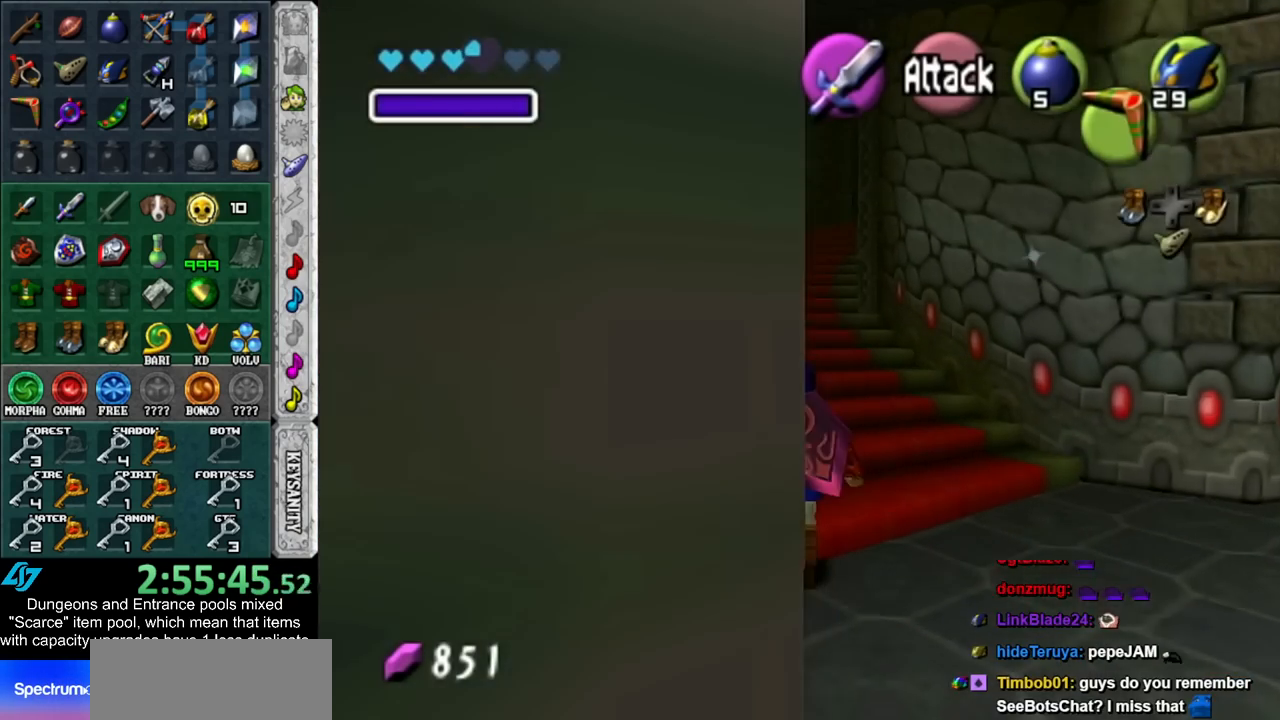
{"buttons": [], "left_stick": "up", "right_stick": "center", "events": []}
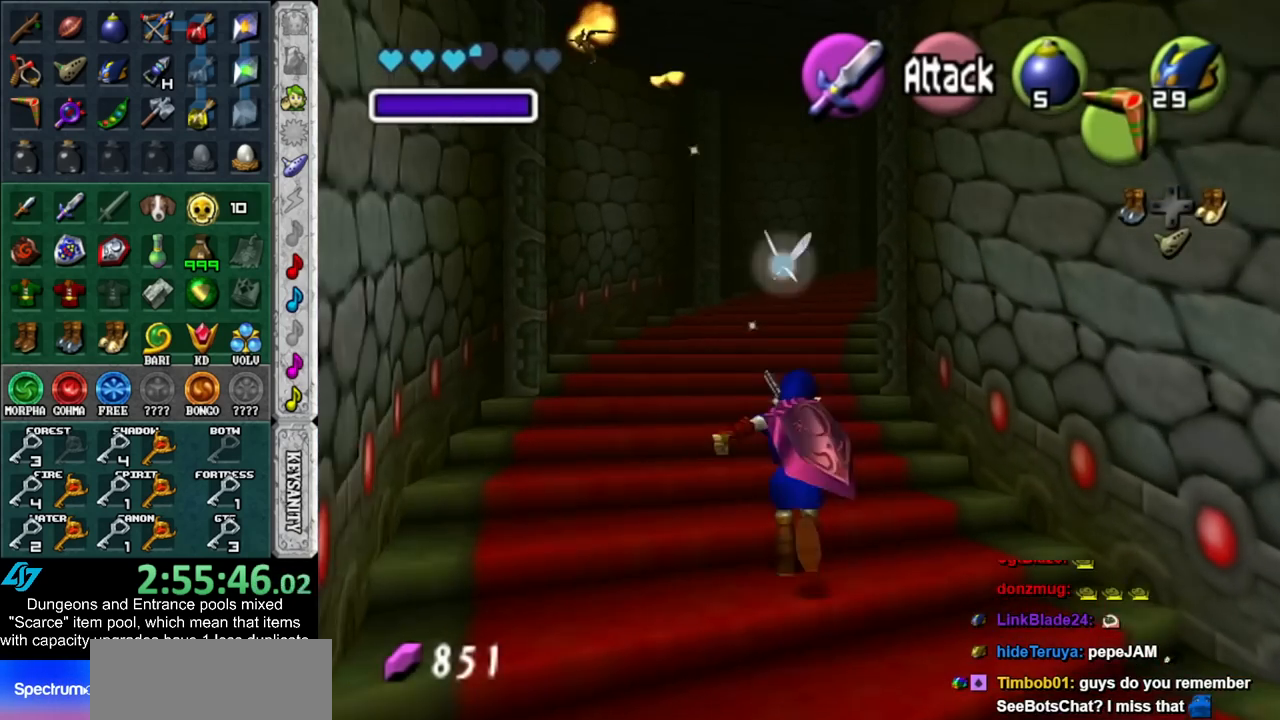
{"buttons": [], "left_stick": "up", "right_stick": "center", "events": []}
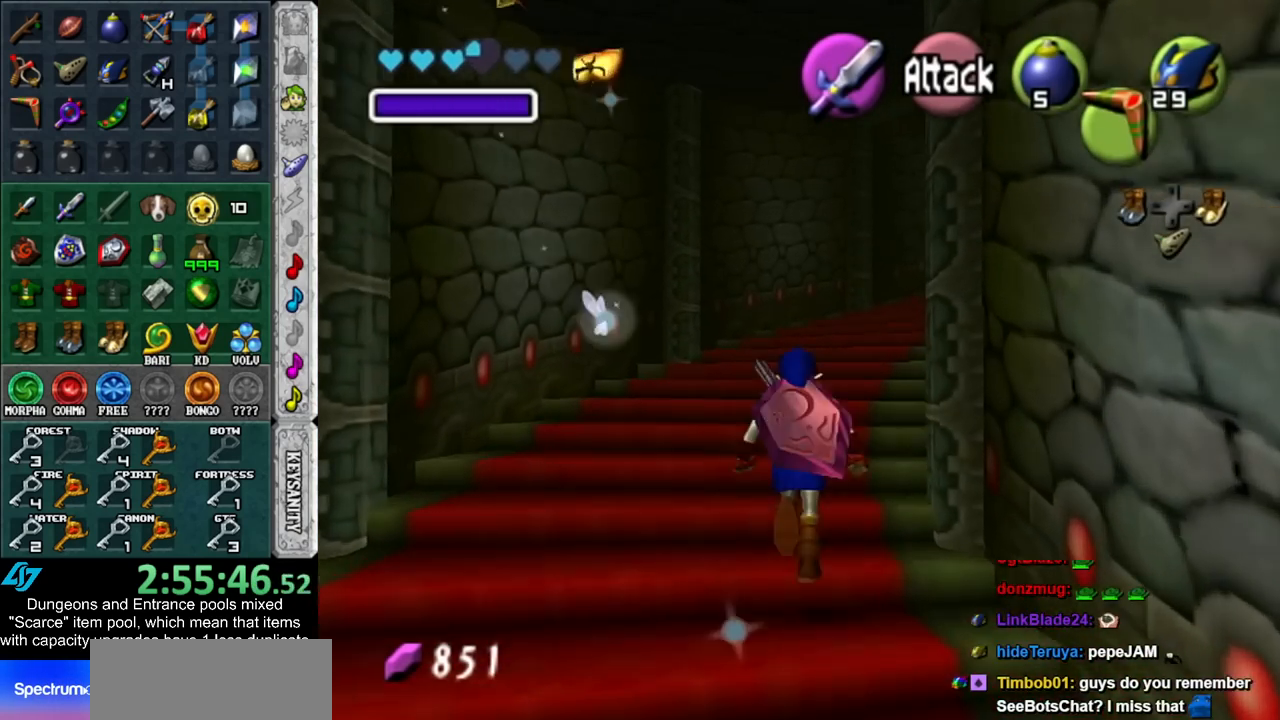
{"buttons": [], "left_stick": "up", "right_stick": "center", "events": []}
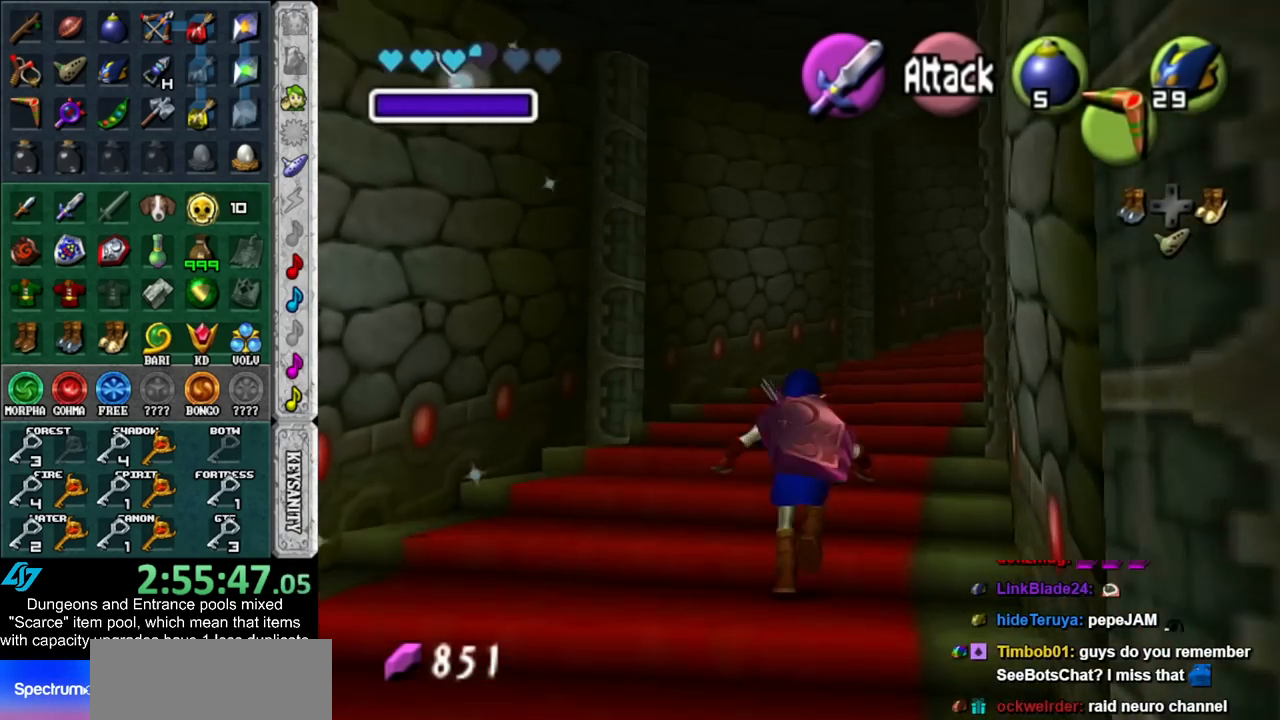
{"buttons": [], "left_stick": "up-right", "right_stick": "center", "events": [[350, "left_stick", "up-right"]]}
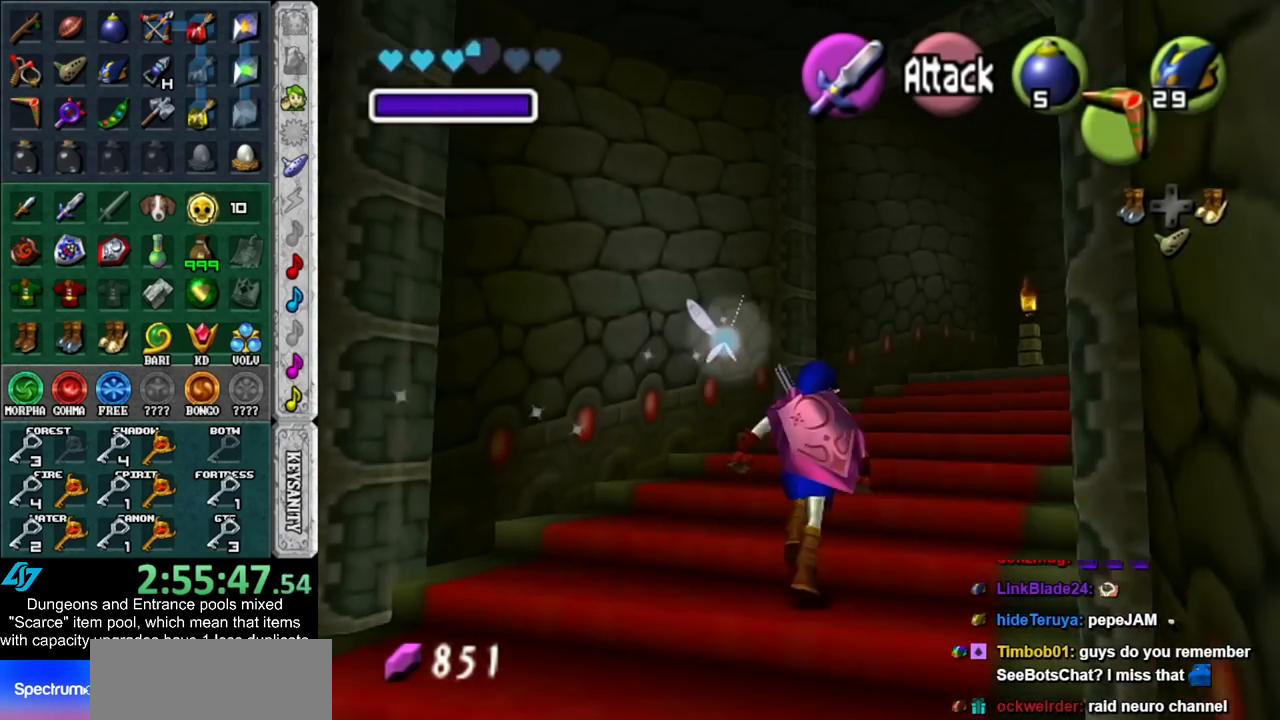
{"buttons": [], "left_stick": "up-right", "right_stick": "center", "events": []}
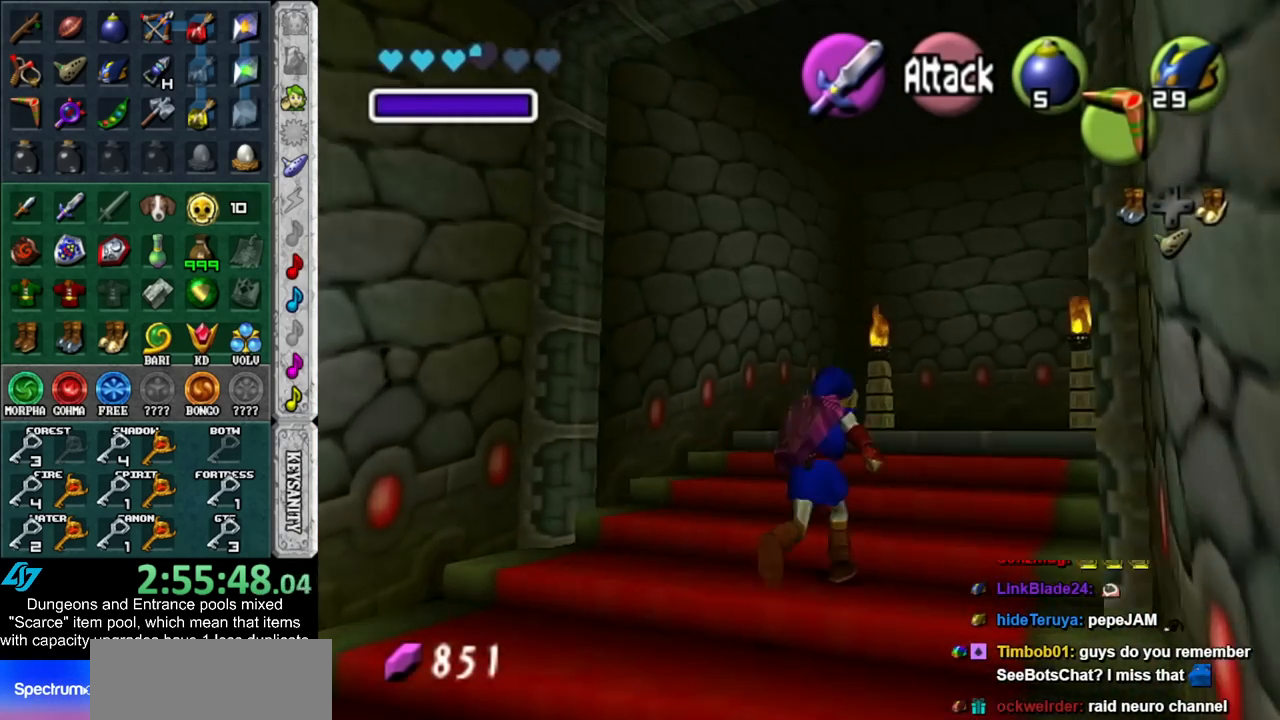
{"buttons": [], "left_stick": "up-right", "right_stick": "center", "events": []}
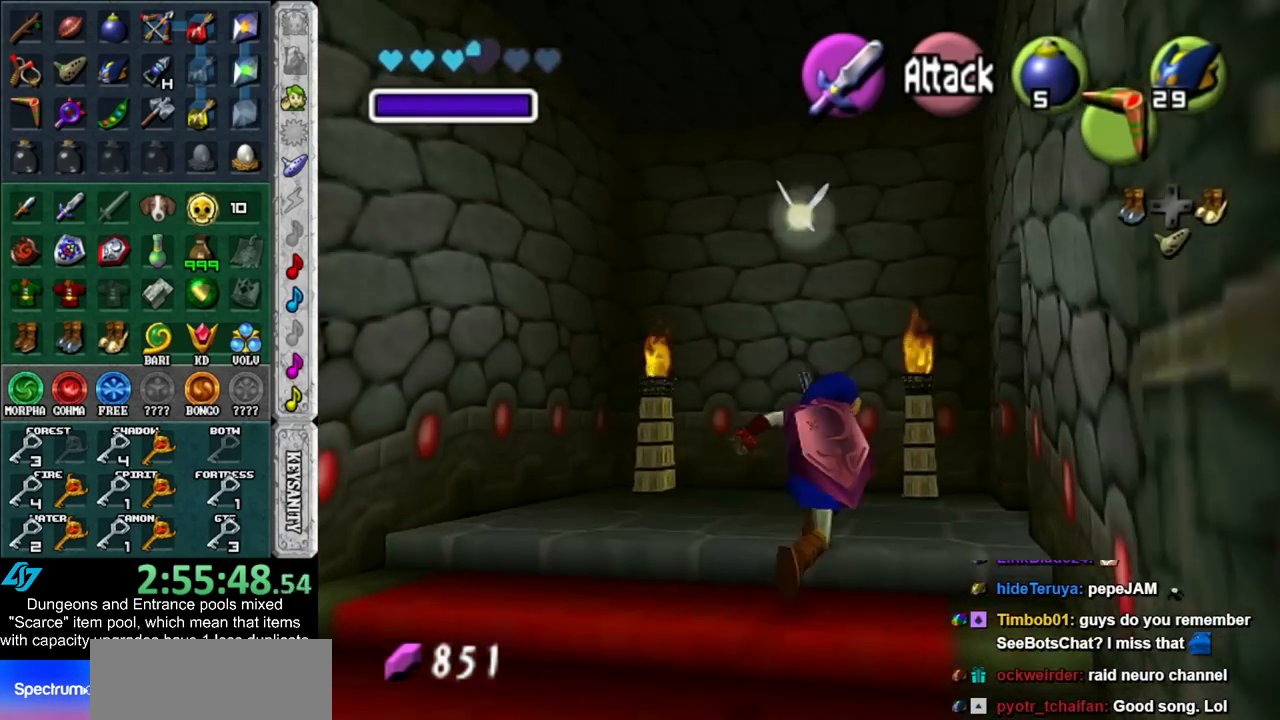
{"buttons": [], "left_stick": "center", "right_stick": "center", "events": [[233, "A", "down"], [267, "left_stick", "center"], [300, "A", "up"], [350, "A", "down"], [417, "A", "up"]]}
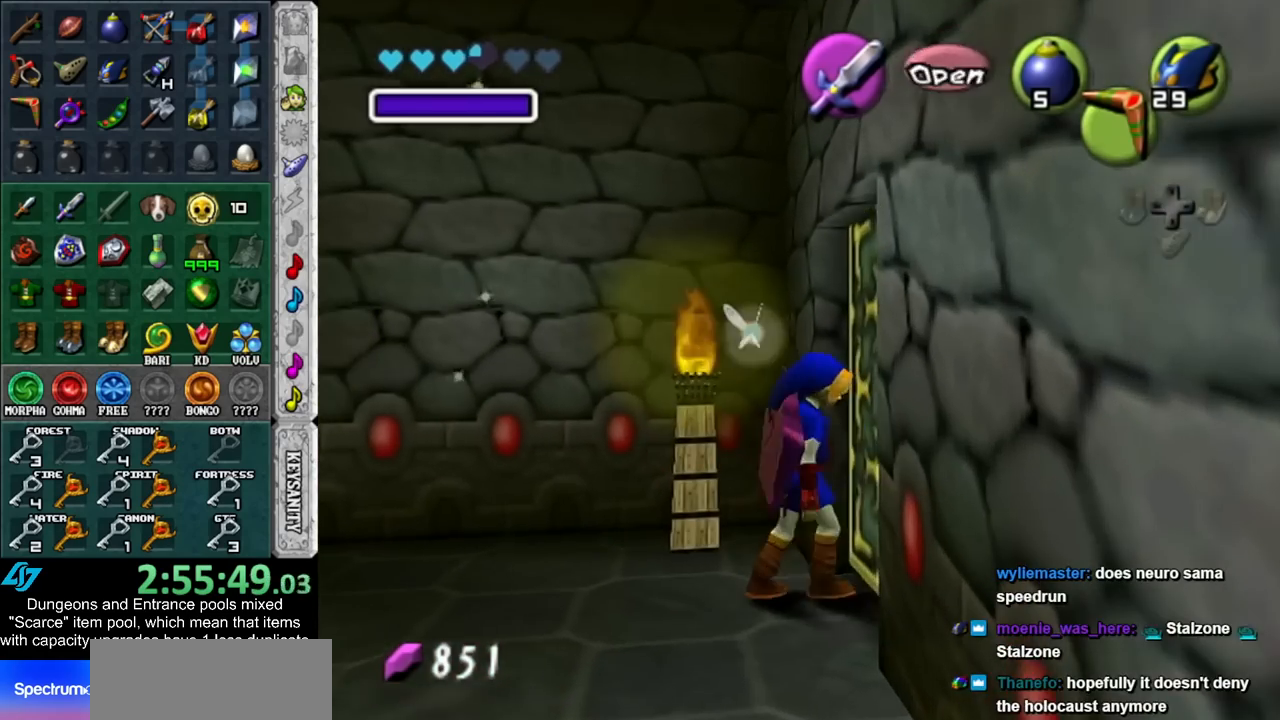
{"buttons": [], "left_stick": "center", "right_stick": "center", "events": [[17, "A", "down"], [67, "A", "up"]]}
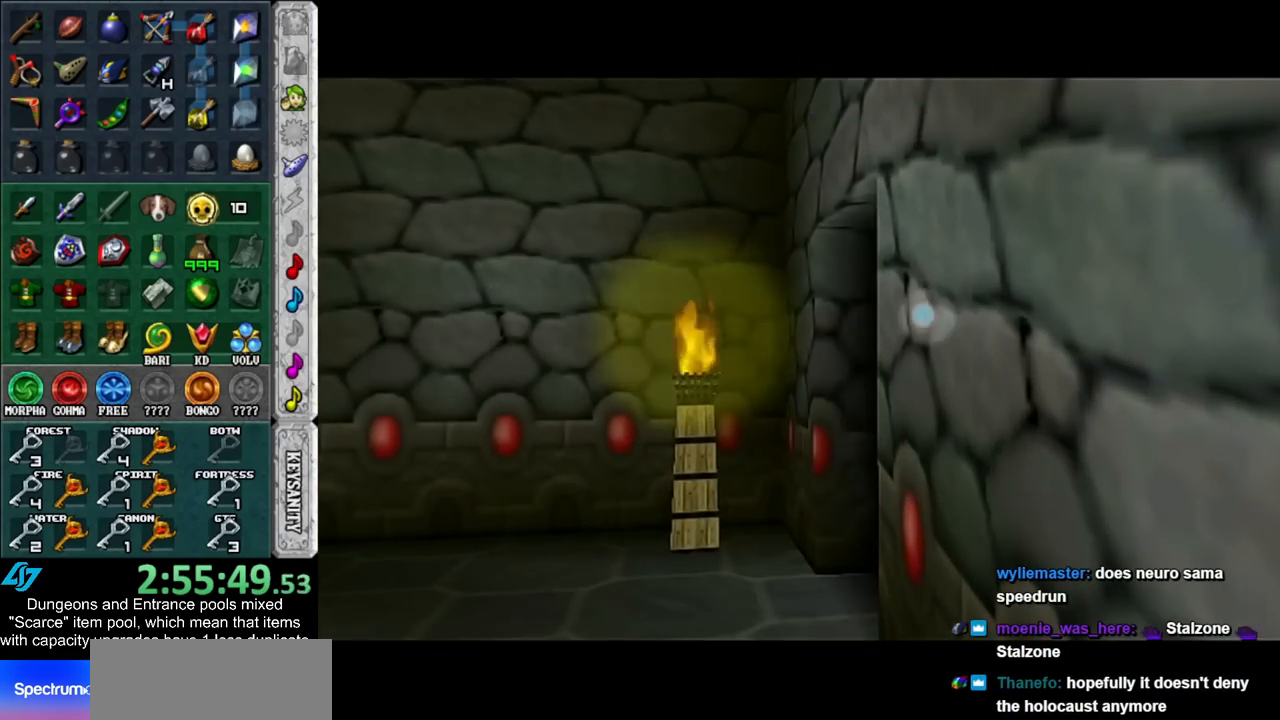
{"buttons": [], "left_stick": "center", "right_stick": "center", "events": []}
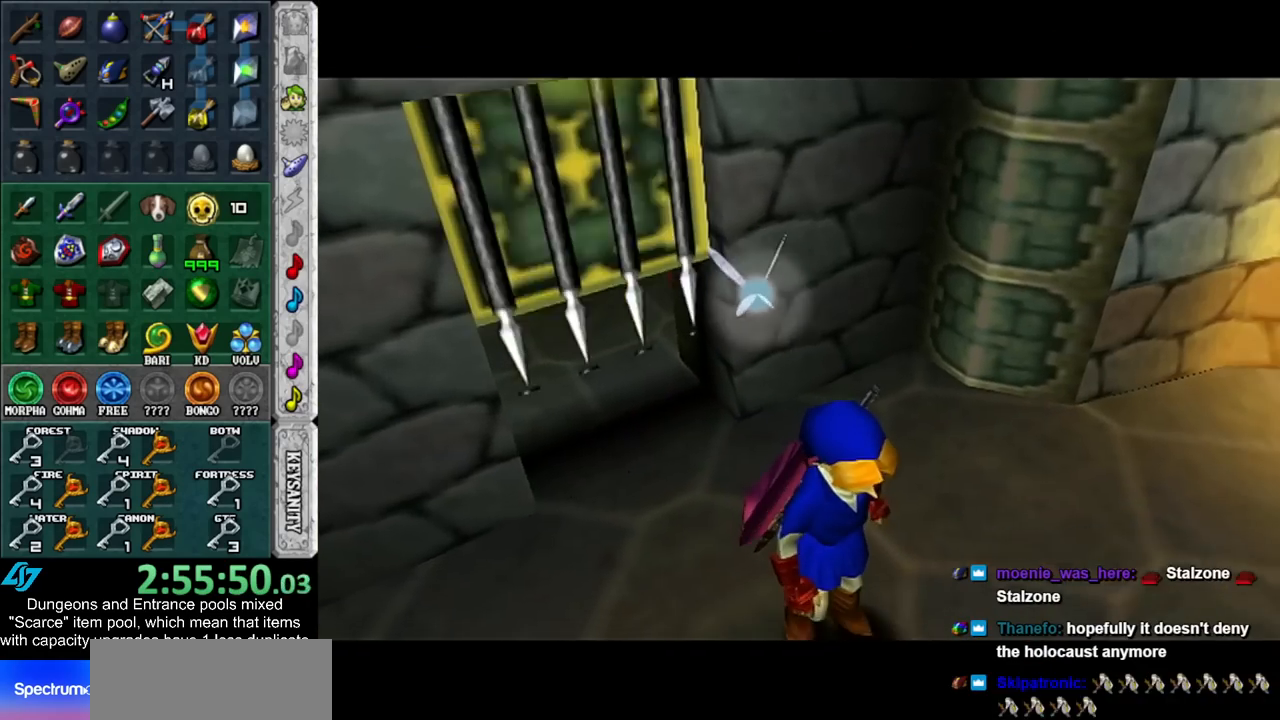
{"buttons": [], "left_stick": "center", "right_stick": "center", "events": []}
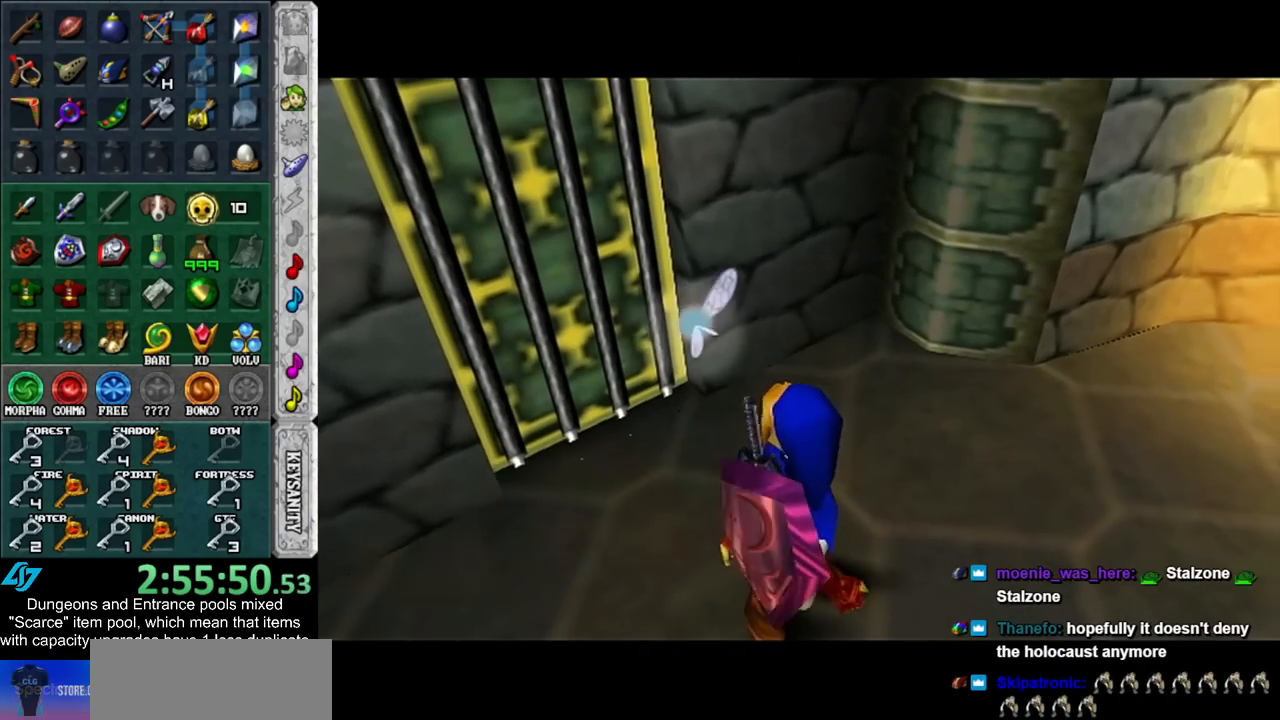
{"buttons": [], "left_stick": "up", "right_stick": "center", "events": [[267, "left_stick", "up"]]}
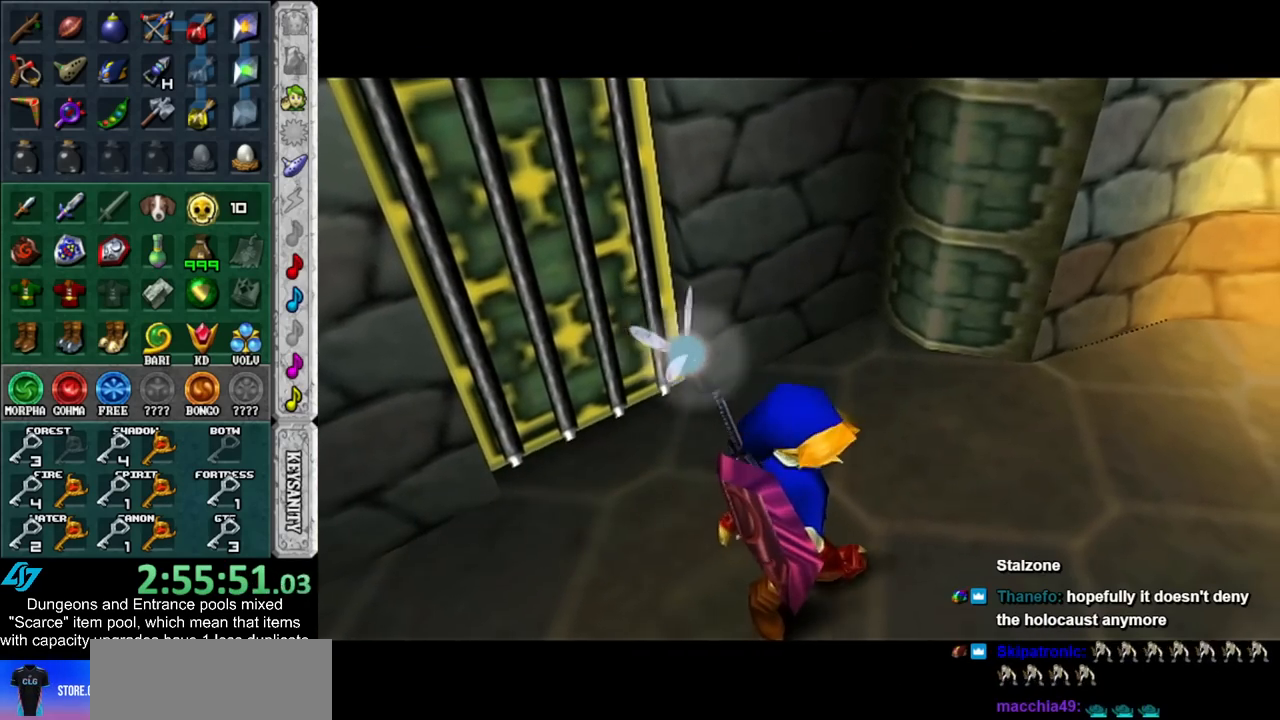
{"buttons": [], "left_stick": "up", "right_stick": "center", "events": []}
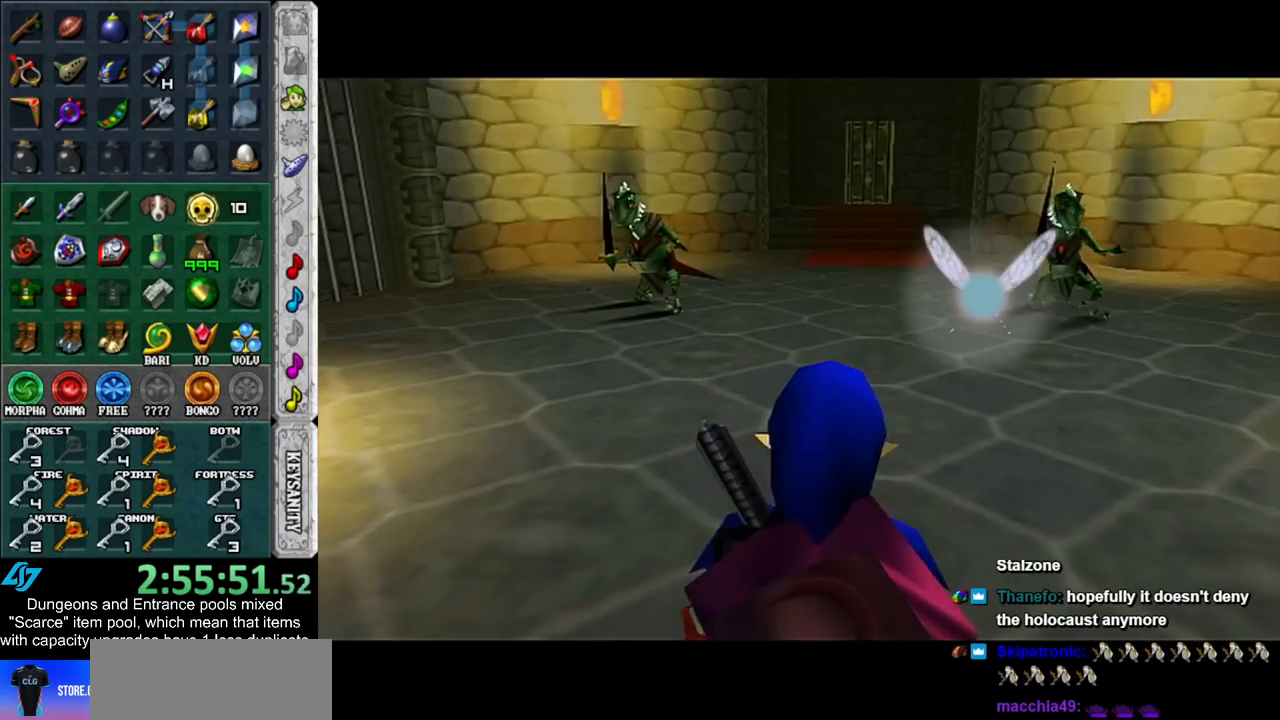
{"buttons": ["B"], "left_stick": "up", "right_stick": "center", "events": [[417, "B", "down"]]}
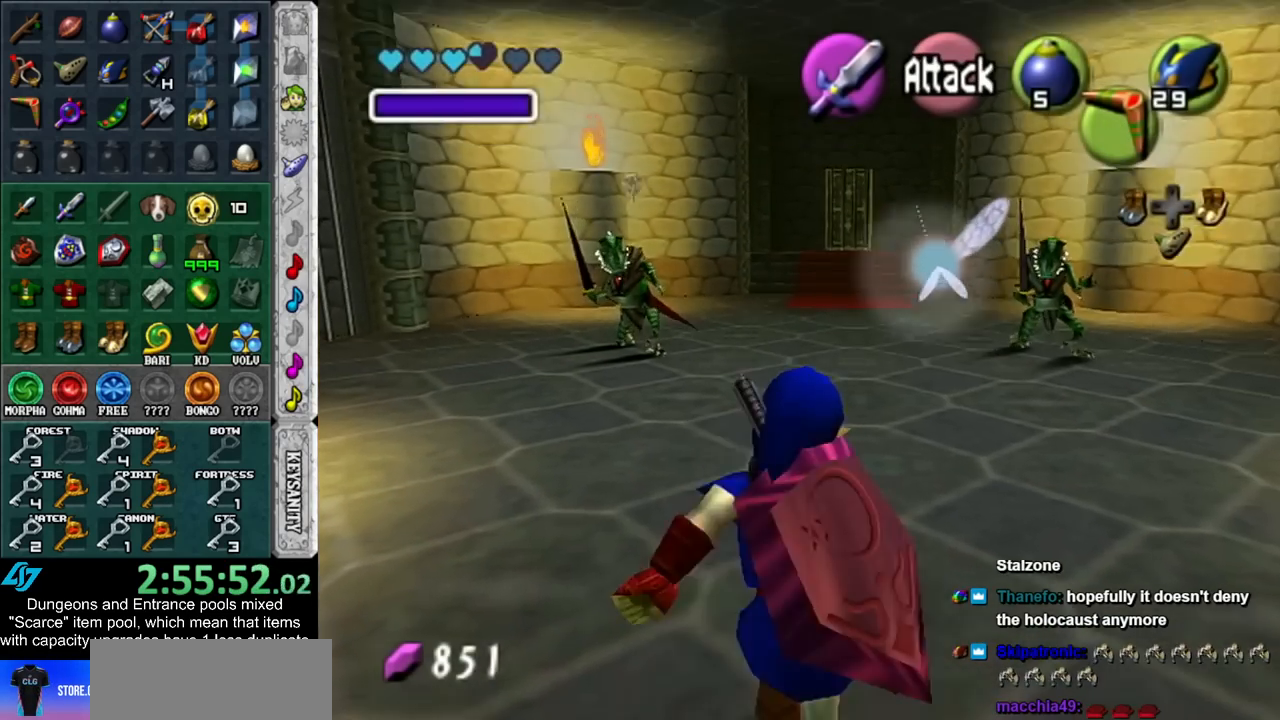
{"buttons": ["B"], "left_stick": "up", "right_stick": "center", "events": []}
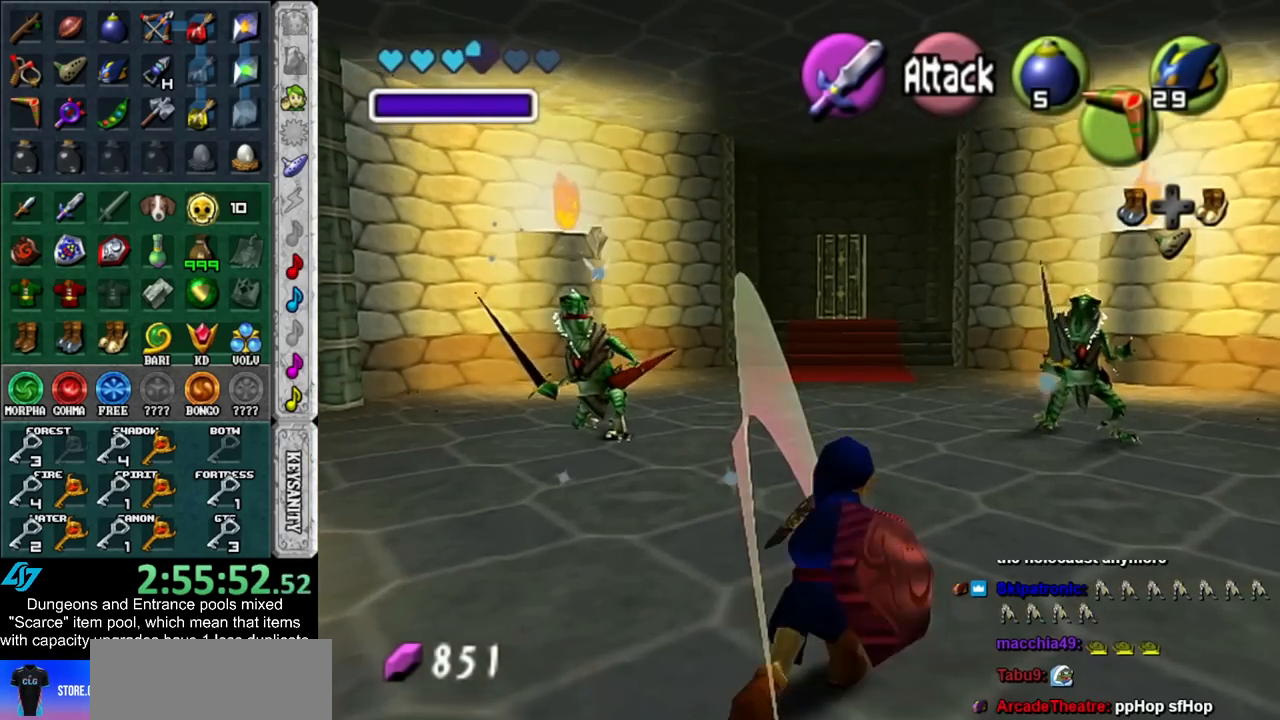
{"buttons": ["B"], "left_stick": "up", "right_stick": "center", "events": []}
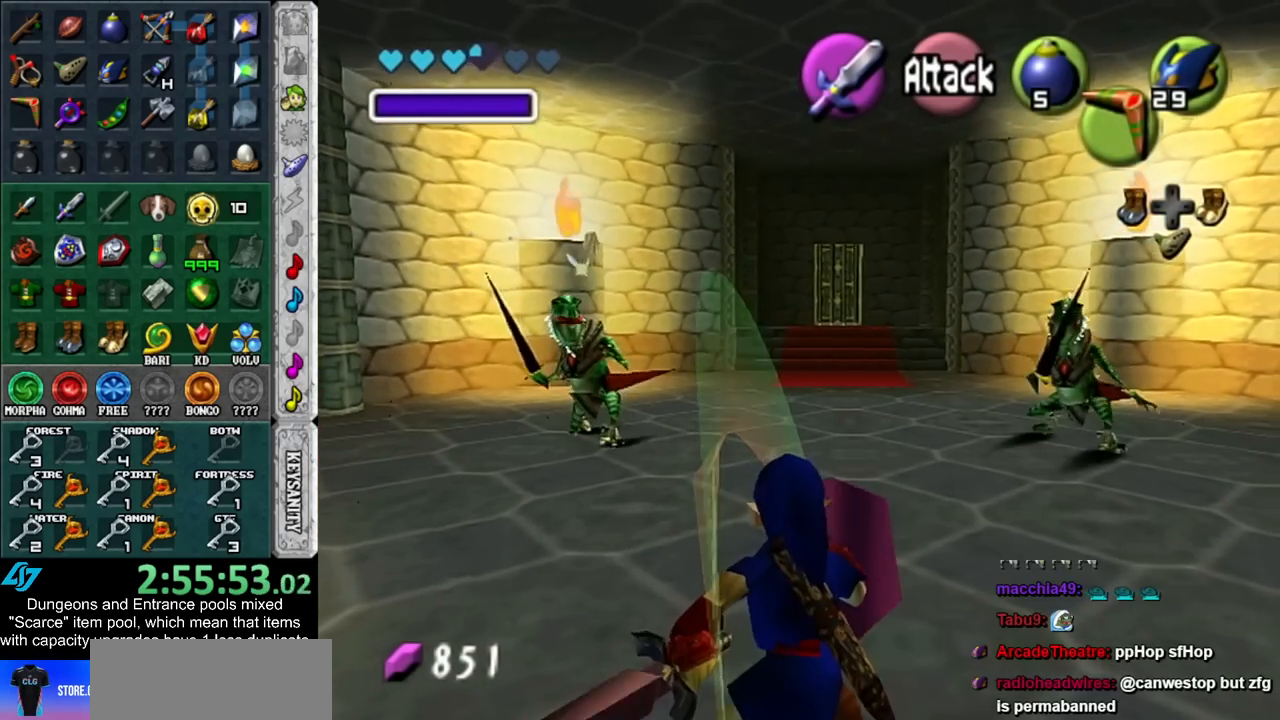
{"buttons": ["B"], "left_stick": "up", "right_stick": "center", "events": []}
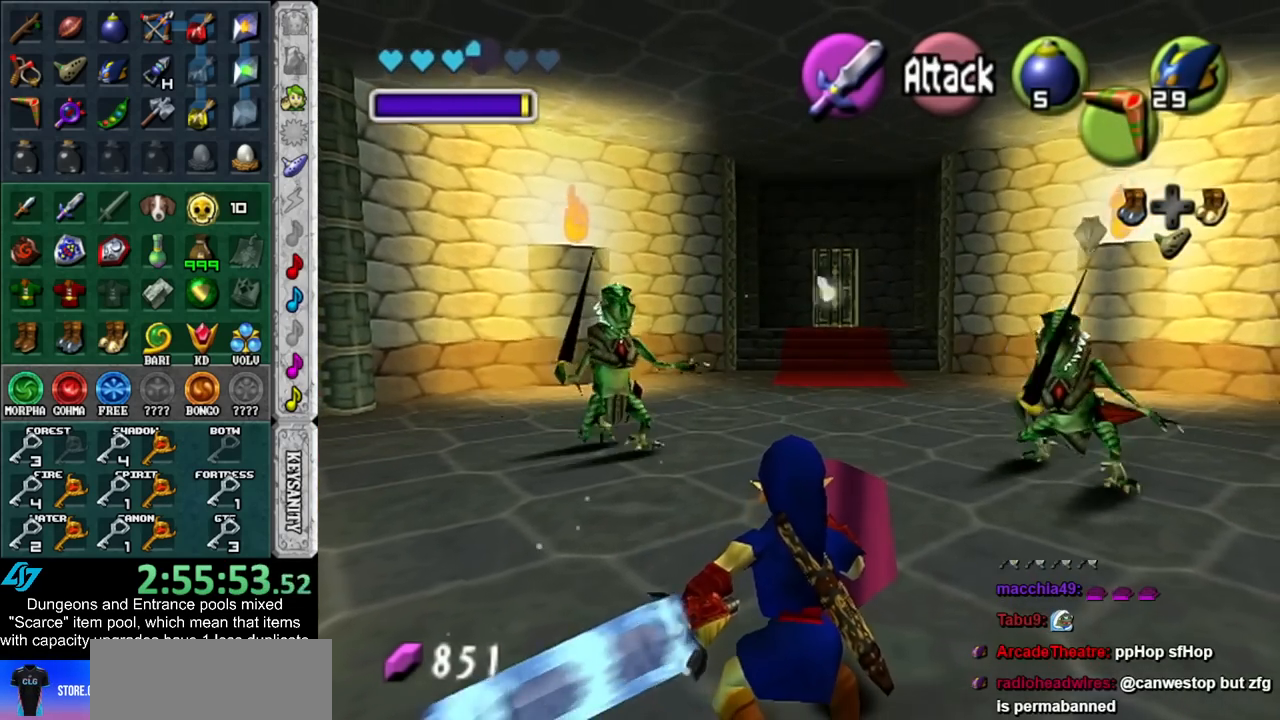
{"buttons": ["B"], "left_stick": "up", "right_stick": "center", "events": []}
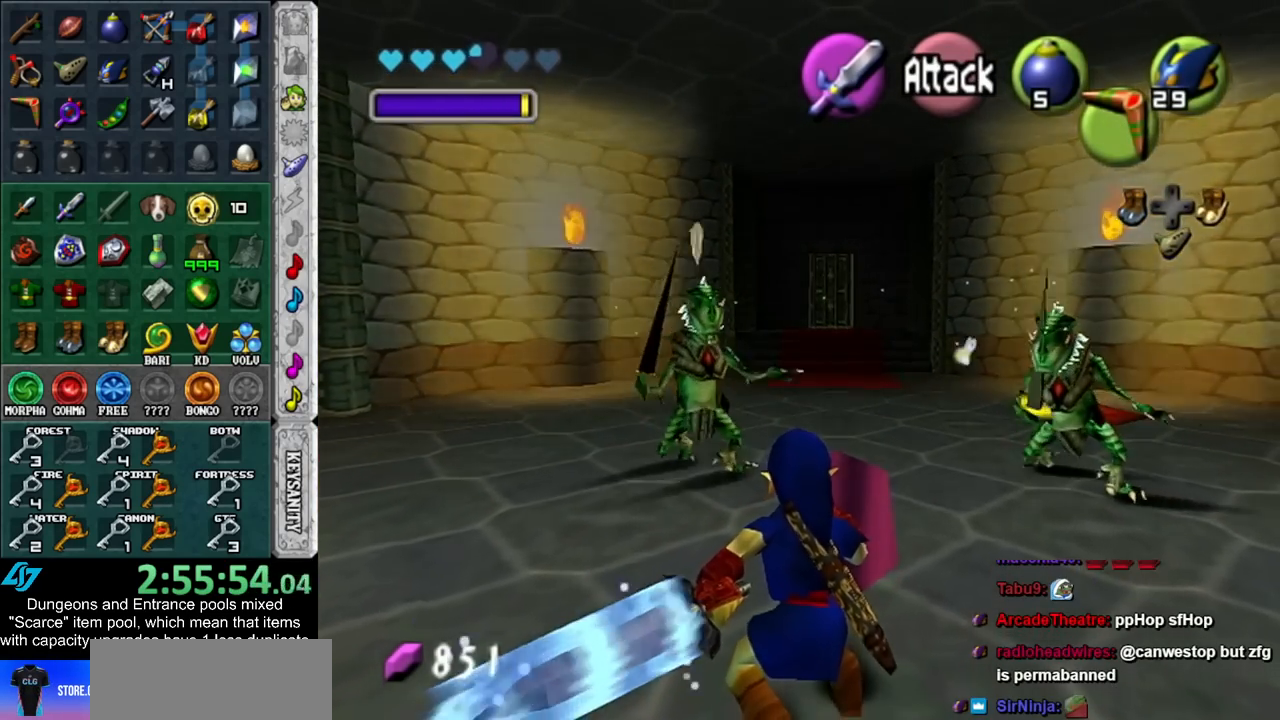
{"buttons": ["B"], "left_stick": "up", "right_stick": "center", "events": []}
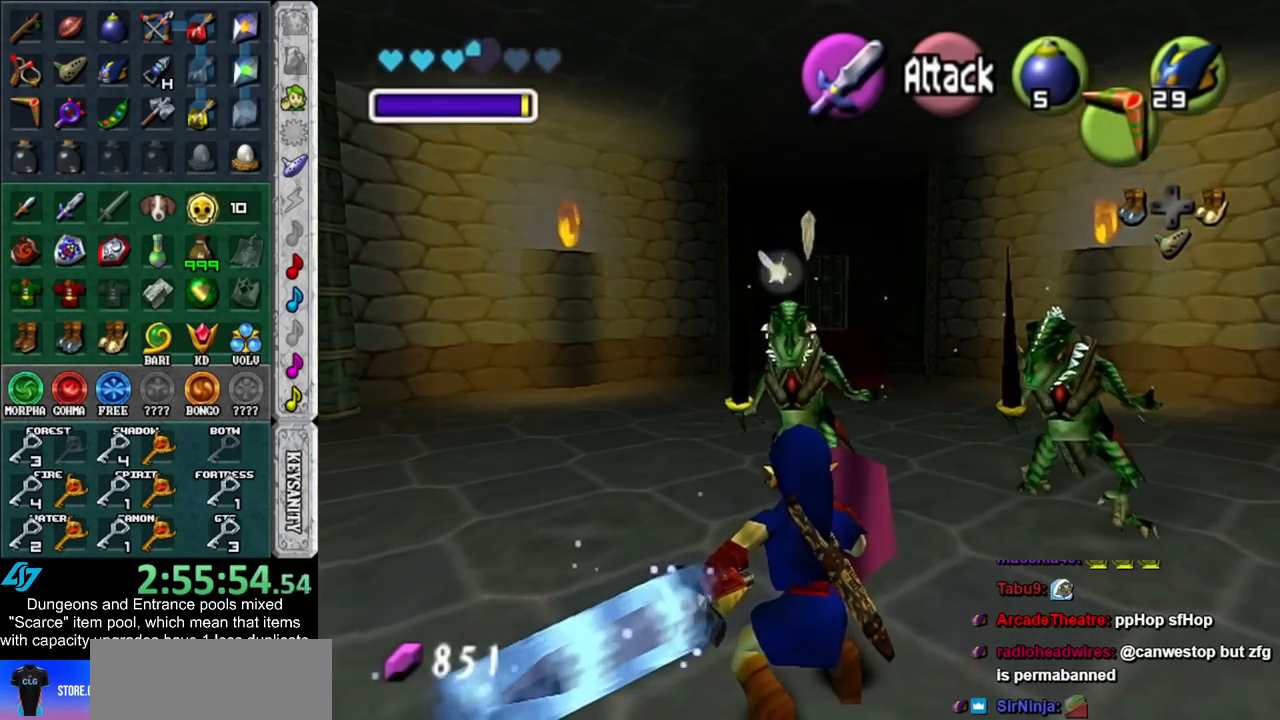
{"buttons": ["B"], "left_stick": "up-right", "right_stick": "center", "events": [[17, "left_stick", "up-right"]]}
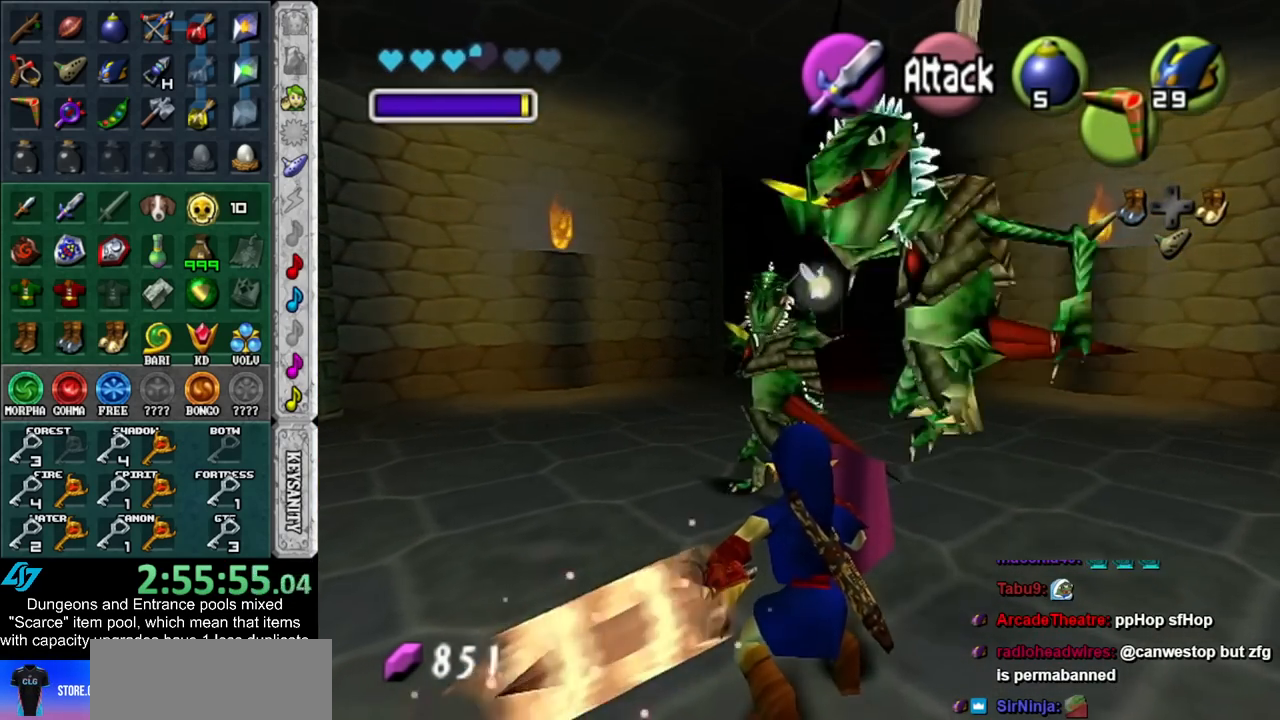
{"buttons": [], "left_stick": "center", "right_stick": "center", "events": [[83, "B", "up"], [83, "left_stick", "up"], [483, "left_stick", "center"]]}
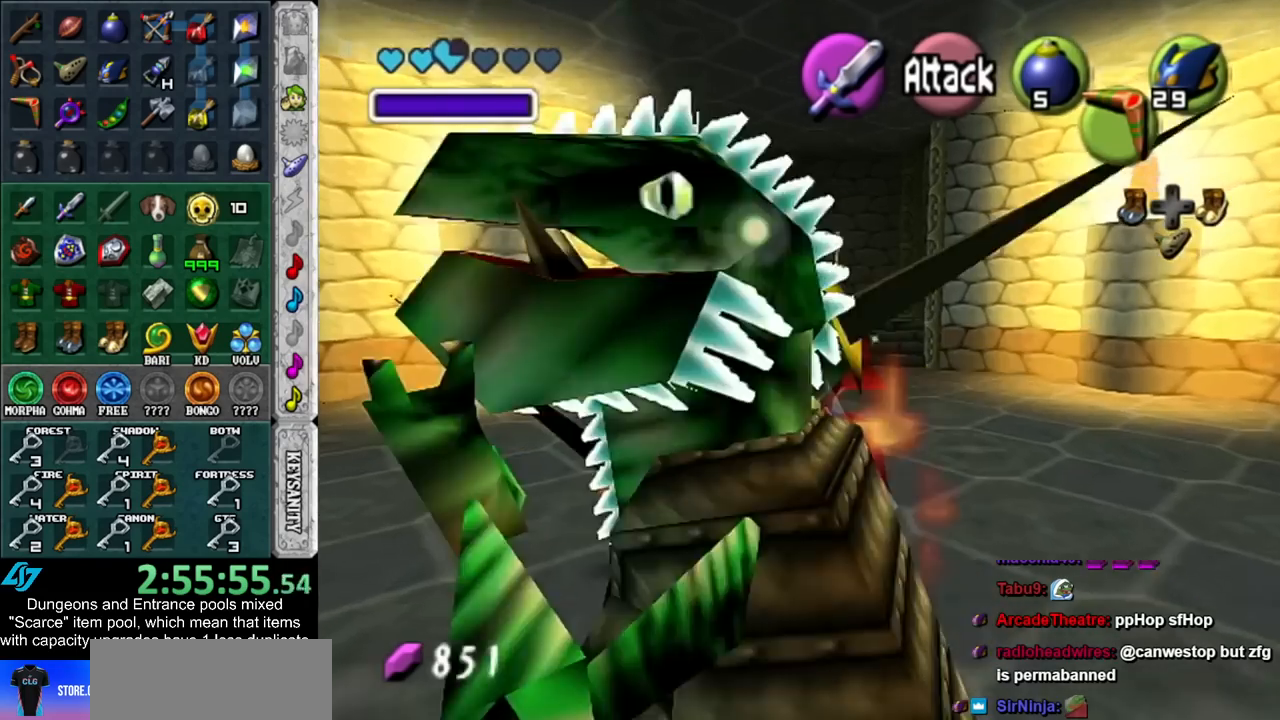
{"buttons": [], "left_stick": "down", "right_stick": "center", "events": [[300, "left_stick", "down"]]}
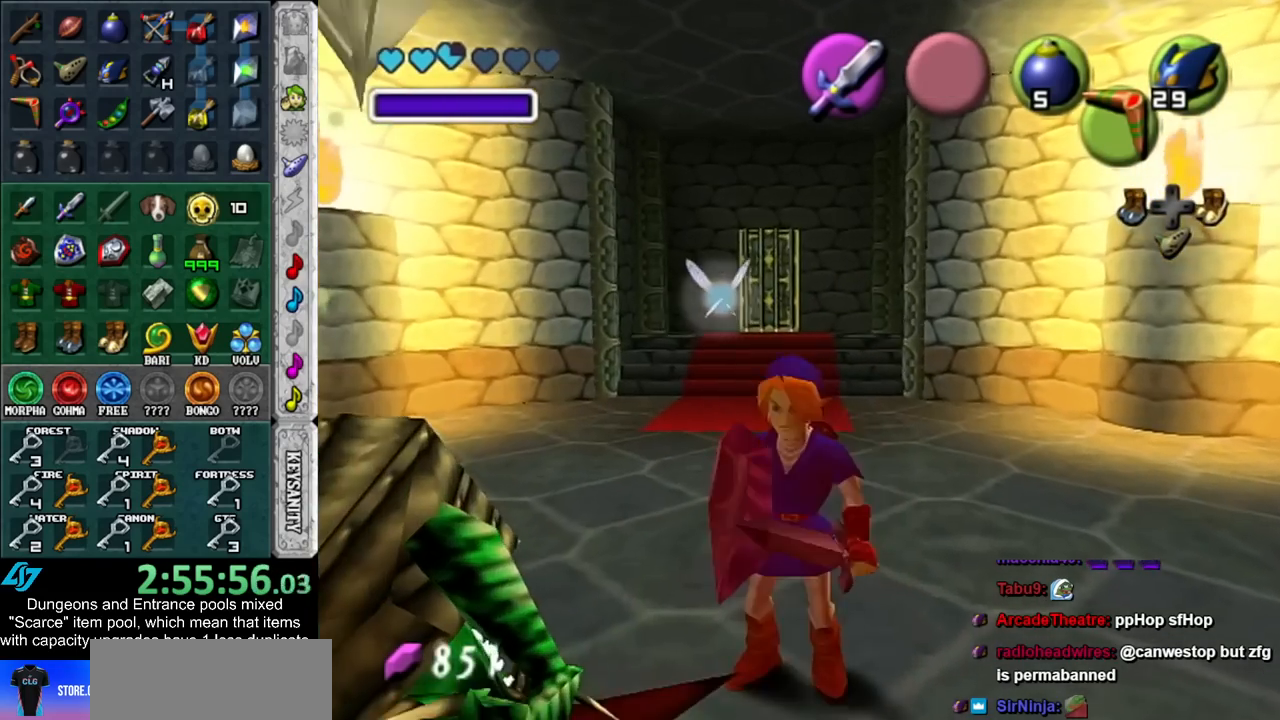
{"buttons": ["B"], "left_stick": "down", "right_stick": "center", "events": [[50, "B", "down"]]}
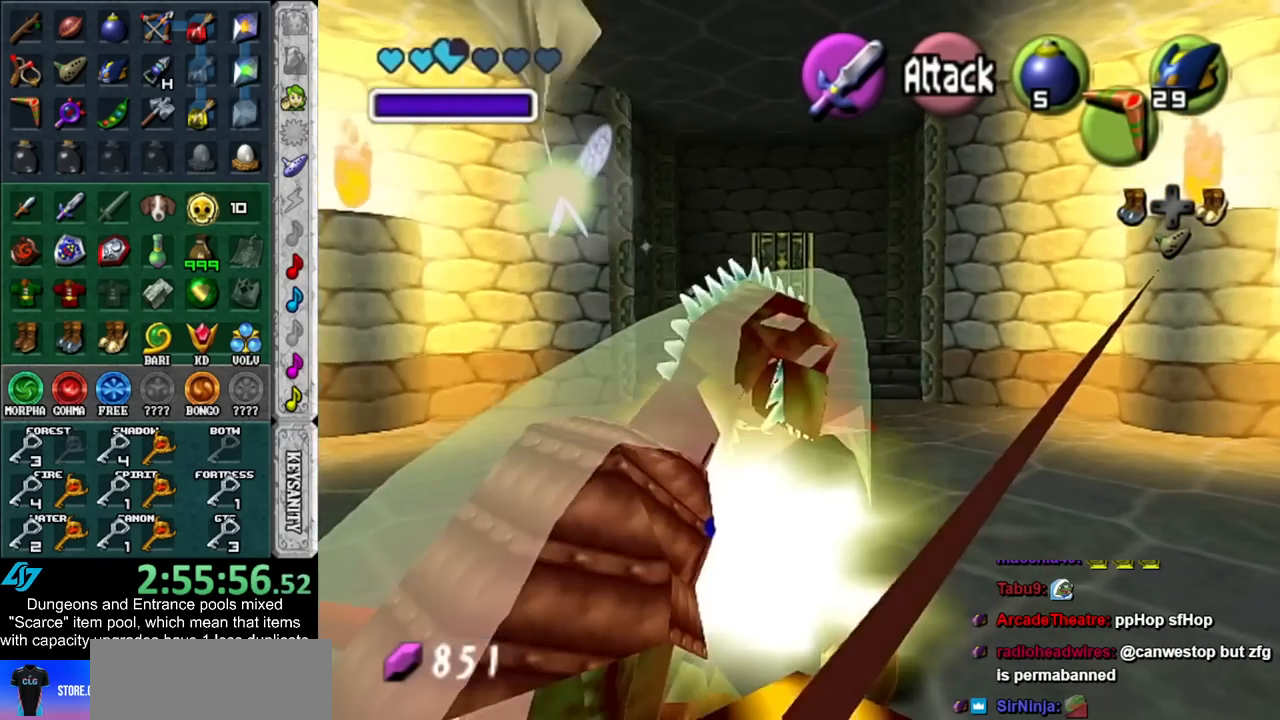
{"buttons": ["B"], "left_stick": "down", "right_stick": "center", "events": []}
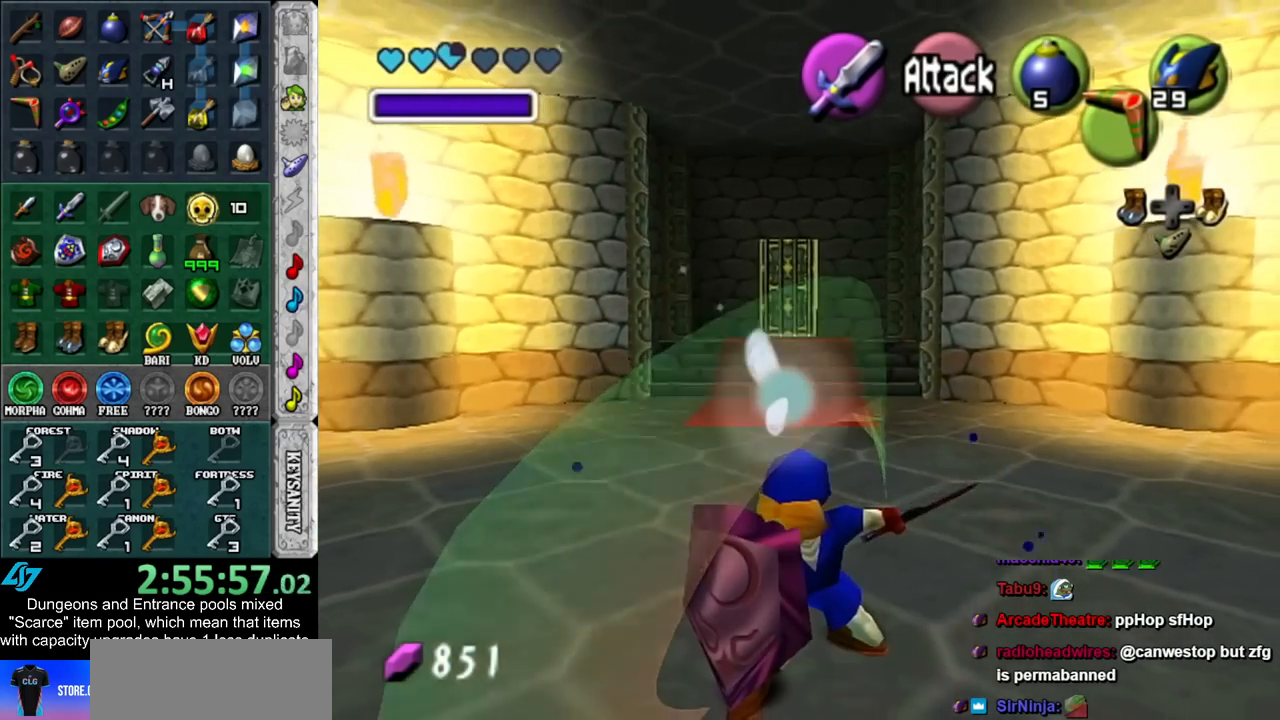
{"buttons": ["B"], "left_stick": "down", "right_stick": "center", "events": []}
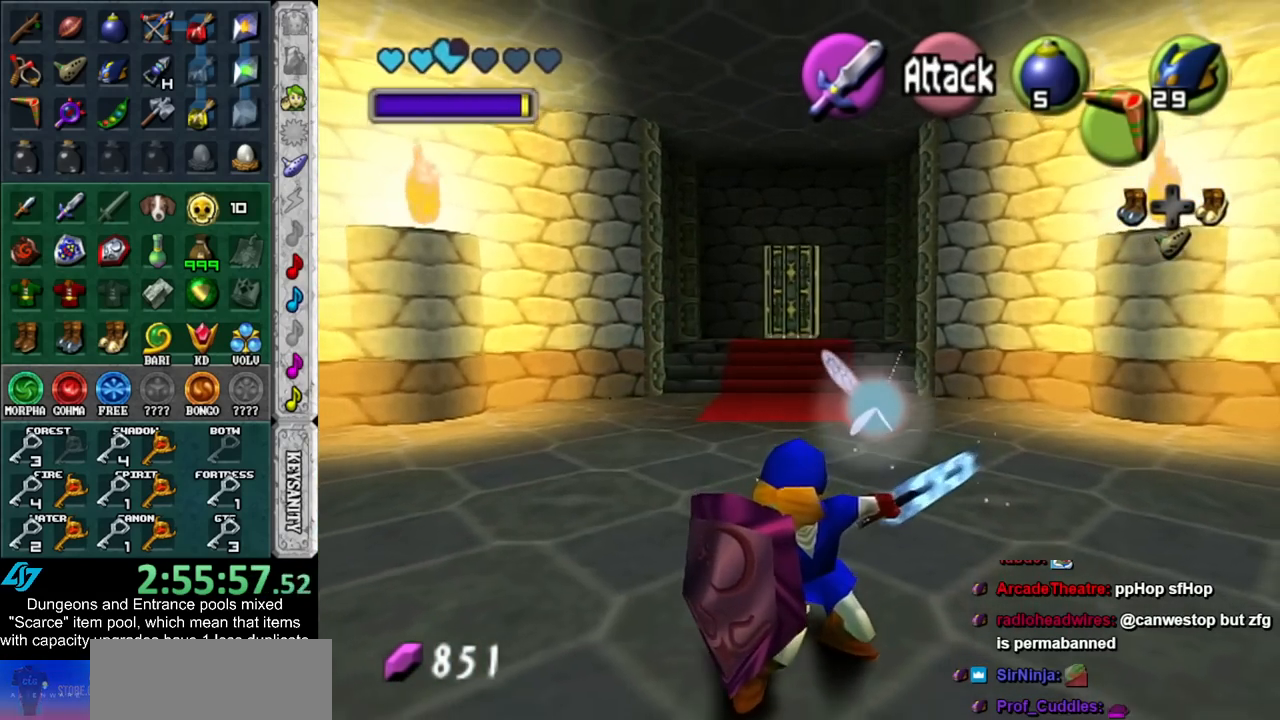
{"buttons": ["B"], "left_stick": "down", "right_stick": "center", "events": []}